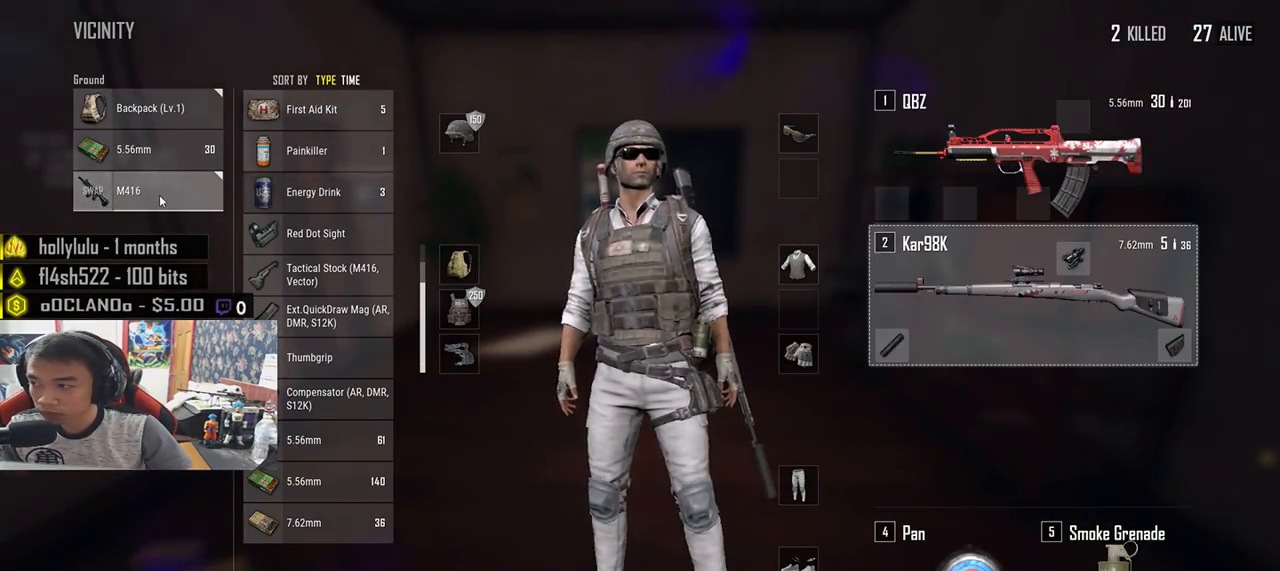
Gameplay with keyboard and mouse; each line is a JSON object with the keys and mouse buttons held at the frame after it. "events" lists presses ("down") and releases ("up") of "a", "c", "ctrl", "d", "e", "f", "q", "r", "s", "shift", "space", "tab", "v", "w", "x", "z", "mouse_left", "mouse_wheel", "mouse_right", "mouse_mb4" and "mouse_mb5" between this image and that frame as [ms after this image, input, new state], when the widget could be followed in between. "mouse_left", "mouse_wheel", "mouse_right", "mouse_mb4", "mouse_mb5" = the "left", "wheel", "right", "mb4", "mb5" buttons of the "mouse" list. No other keys are recorded. "wheel" means that the mouse wheel is clicked or scrolled. Mouse movement is not recorded.
{"keys": [], "mouse": [], "events": [[50, "mouse_left", "down"], [267, "mouse_left", "up"]]}
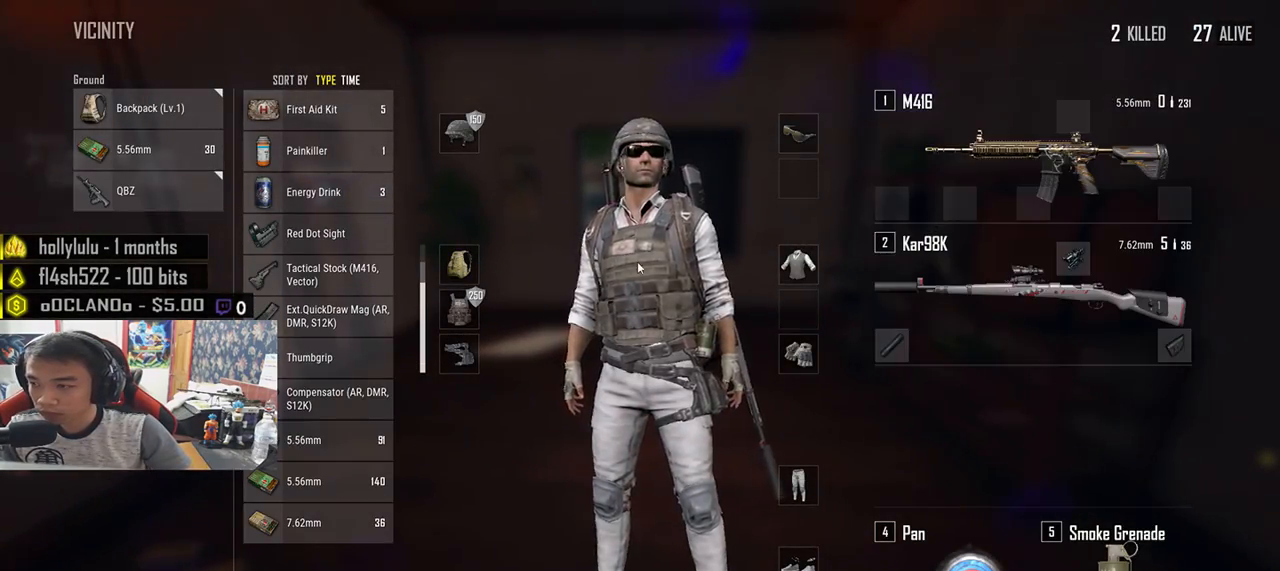
{"keys": [], "mouse": [], "events": [[417, "mouse_right", "down"], [483, "mouse_right", "up"]]}
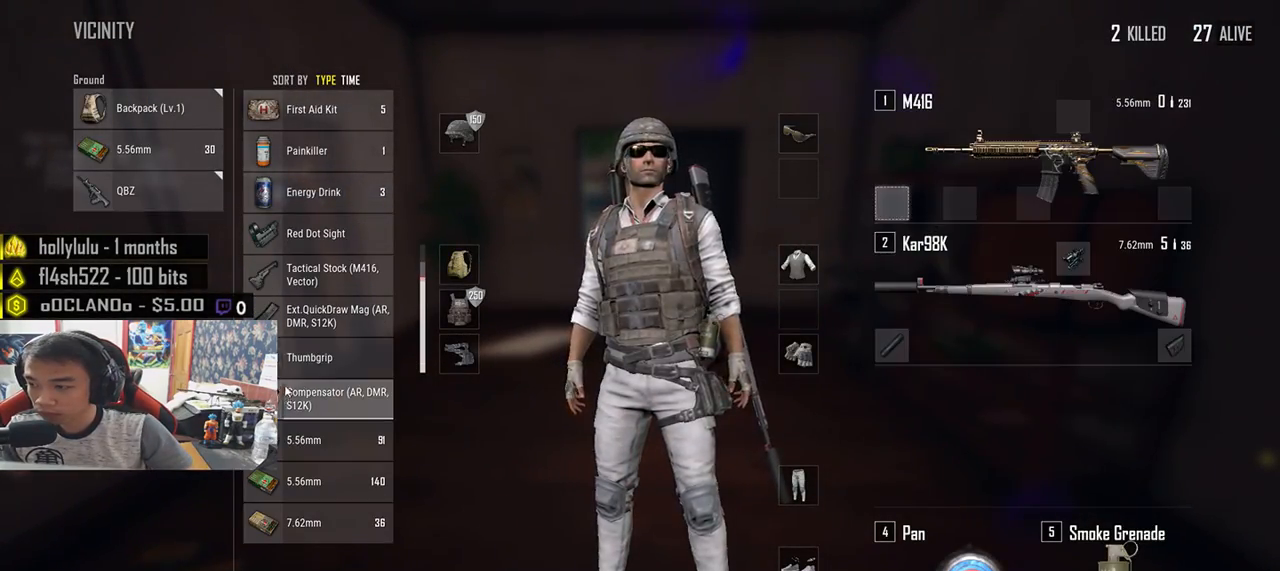
{"keys": [], "mouse": [], "events": [[117, "mouse_right", "down"], [167, "mouse_right", "up"], [317, "mouse_right", "down"], [383, "mouse_right", "up"]]}
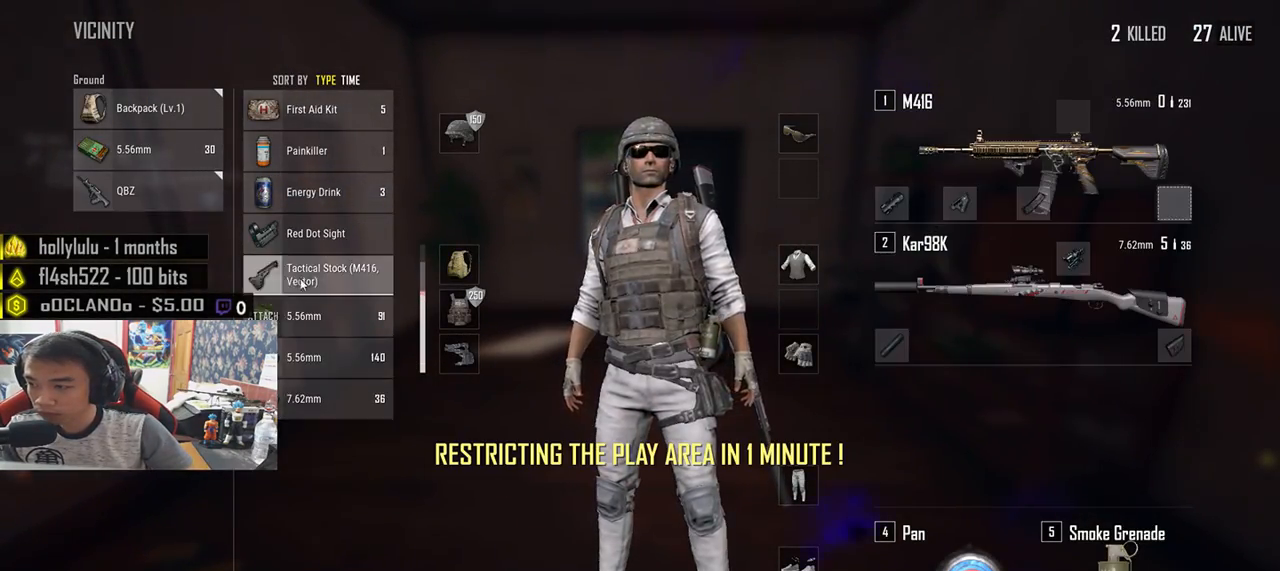
{"keys": ["w"], "mouse": [], "events": [[50, "mouse_right", "down"], [100, "mouse_right", "up"], [233, "mouse_right", "down"], [317, "mouse_right", "up"], [467, "w", "down"]]}
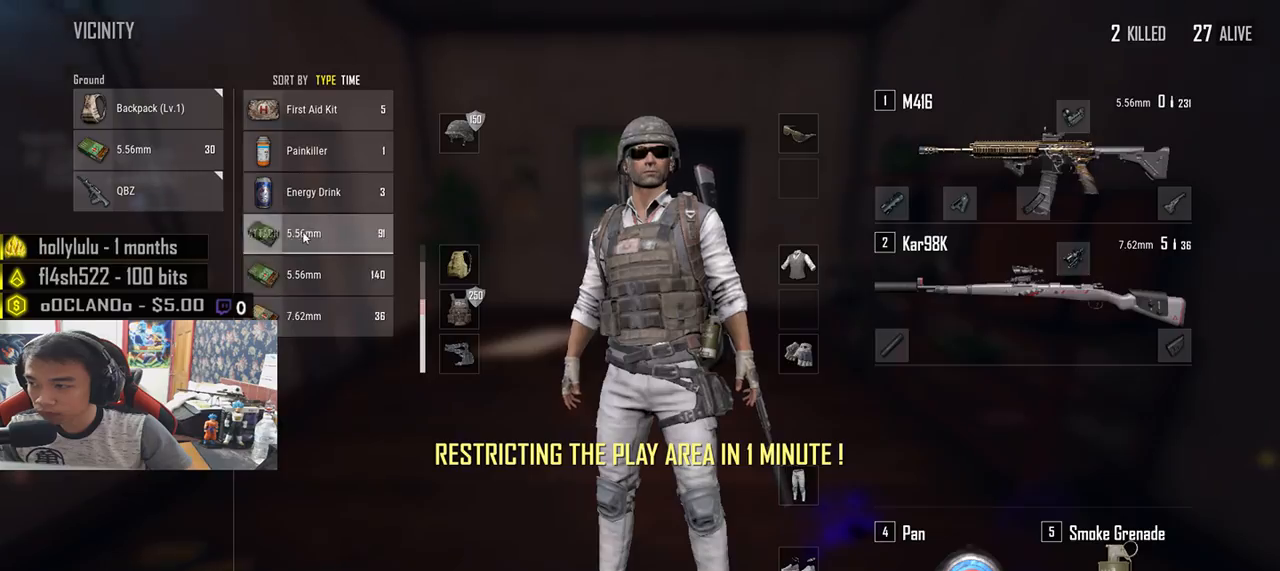
{"keys": ["shift", "w"], "mouse": [], "events": [[17, "tab", "down"], [117, "tab", "up"], [267, "shift", "down"]]}
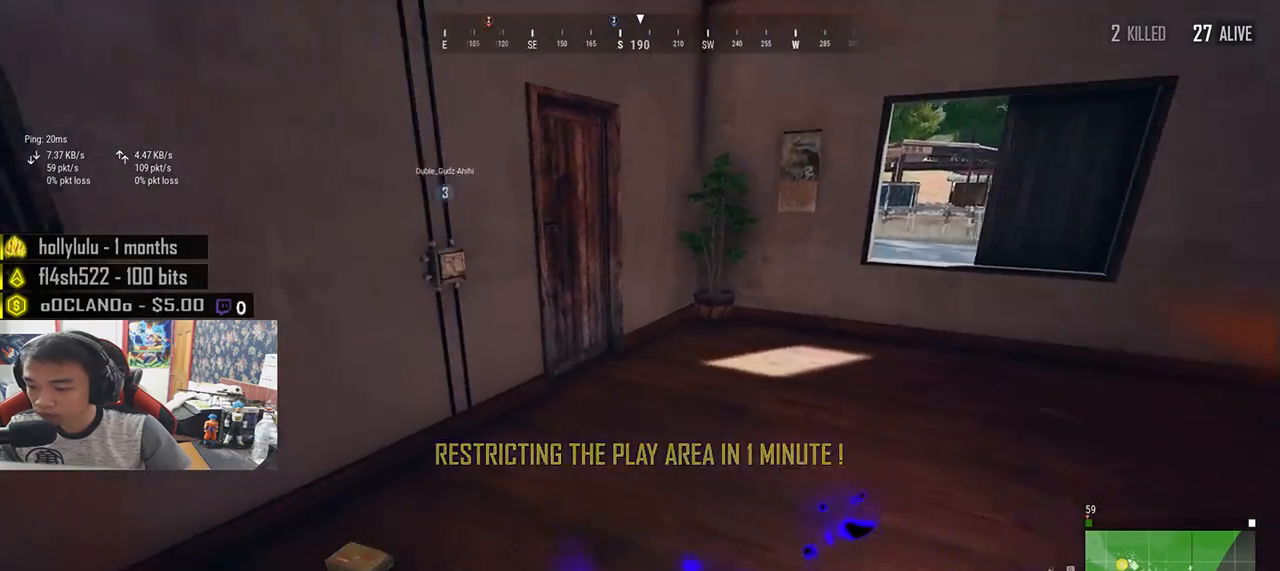
{"keys": ["s"], "mouse": [], "events": [[267, "shift", "up"], [300, "w", "up"], [367, "s", "down"]]}
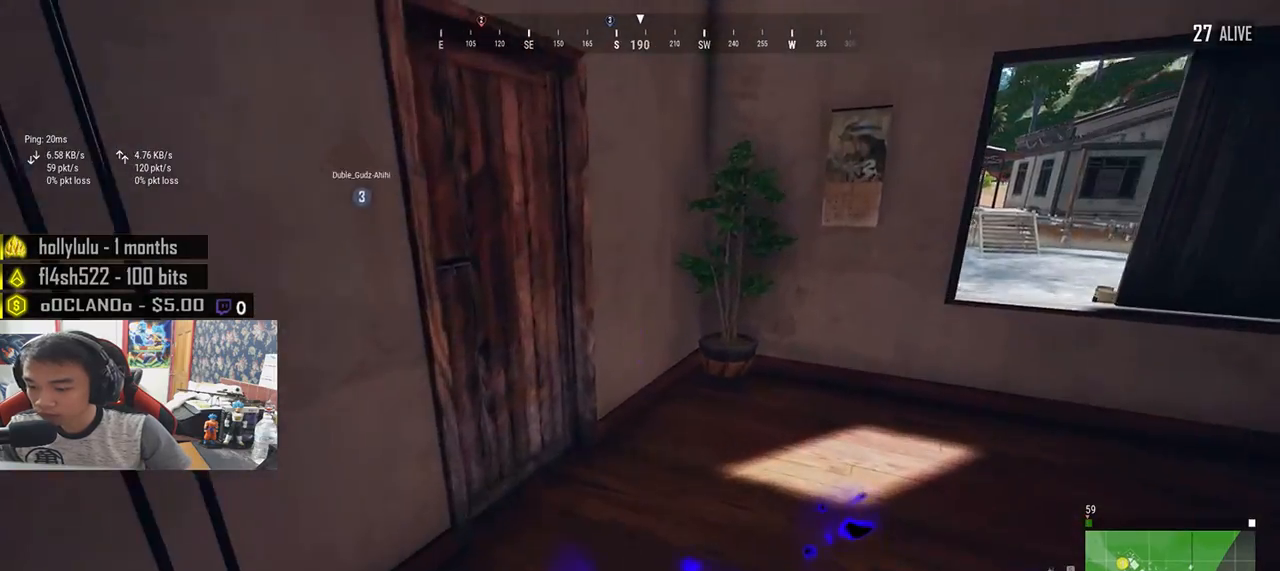
{"keys": ["s"], "mouse": [], "events": []}
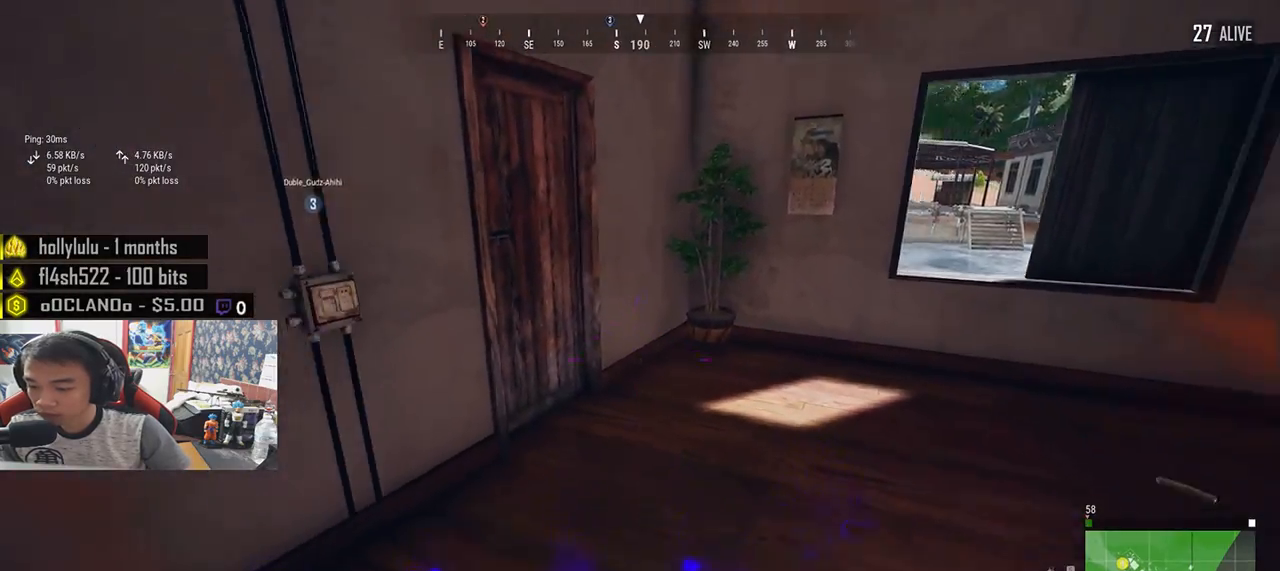
{"keys": ["w"], "mouse": [], "events": [[17, "s", "up"], [83, "w", "down"]]}
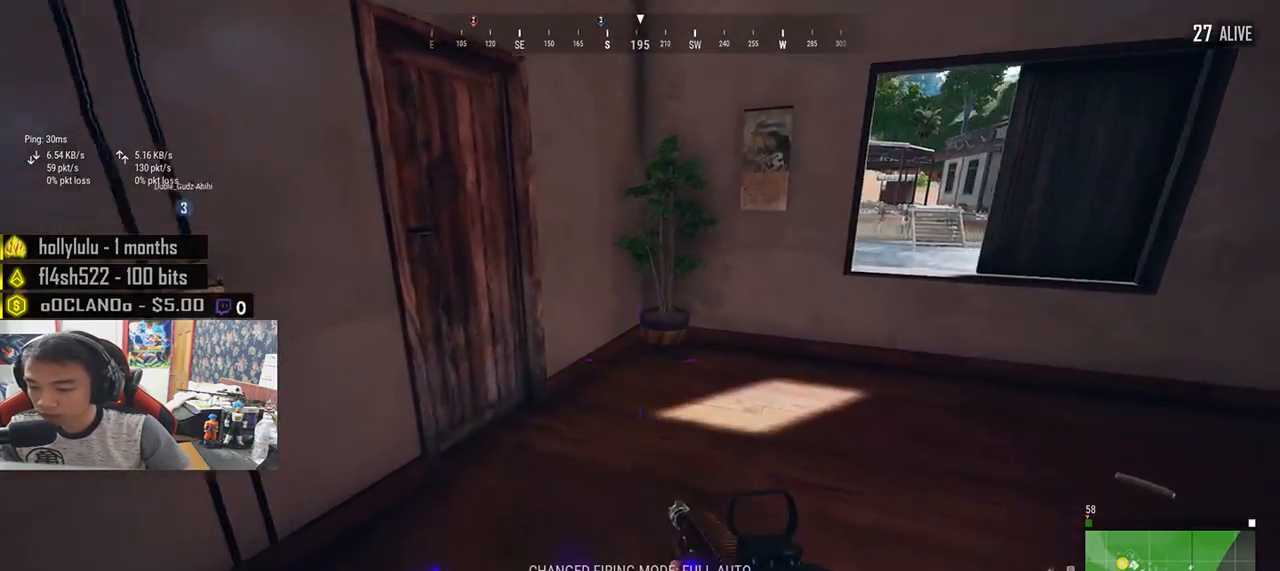
{"keys": ["w"], "mouse": [], "events": [[100, "r", "down"], [200, "r", "up"]]}
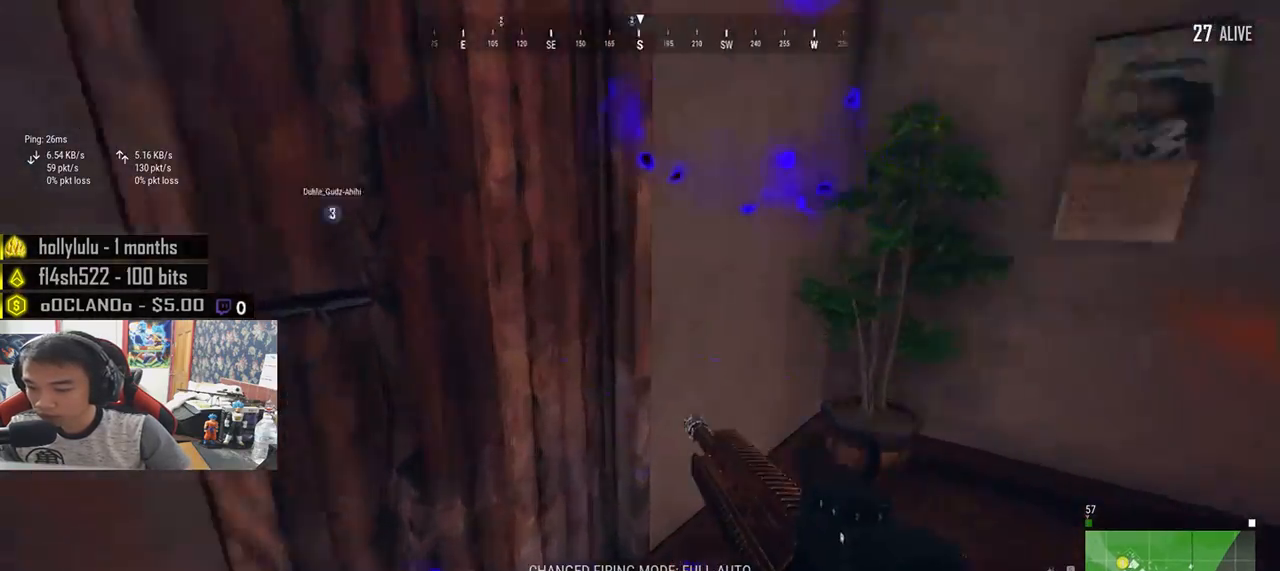
{"keys": ["w"], "mouse": [], "events": [[67, "f", "down"], [133, "f", "up"], [200, "f", "down"], [283, "f", "up"], [333, "a", "down"], [433, "r", "down"], [467, "a", "up"], [500, "r", "up"]]}
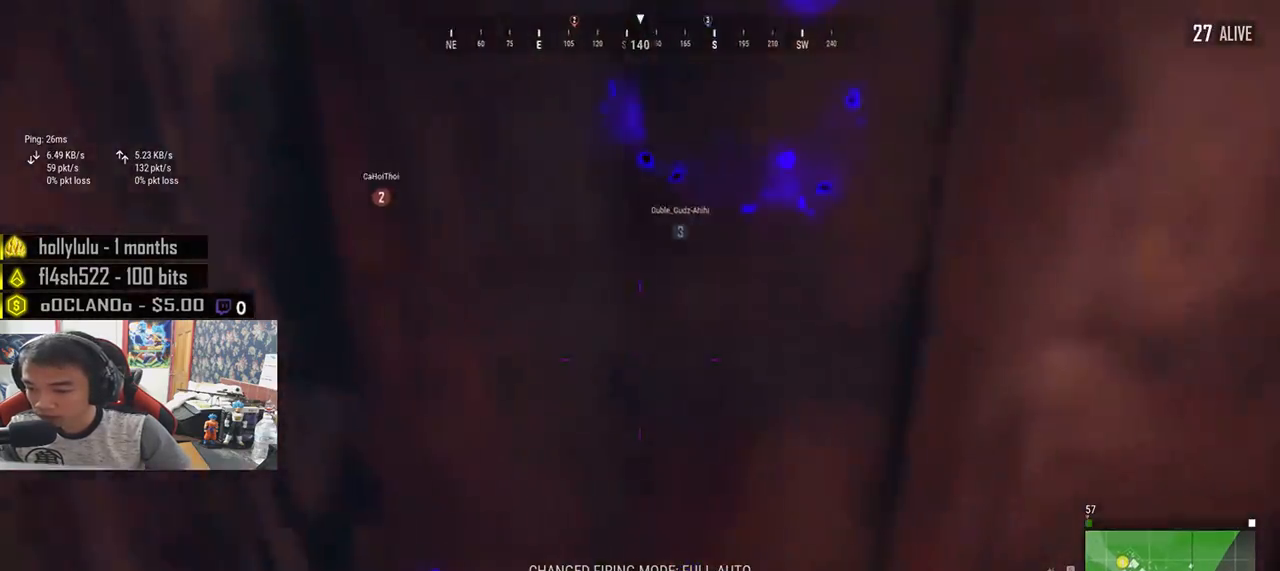
{"keys": ["w"], "mouse": [], "events": [[67, "r", "down"], [133, "r", "up"], [200, "r", "down"], [283, "r", "up"]]}
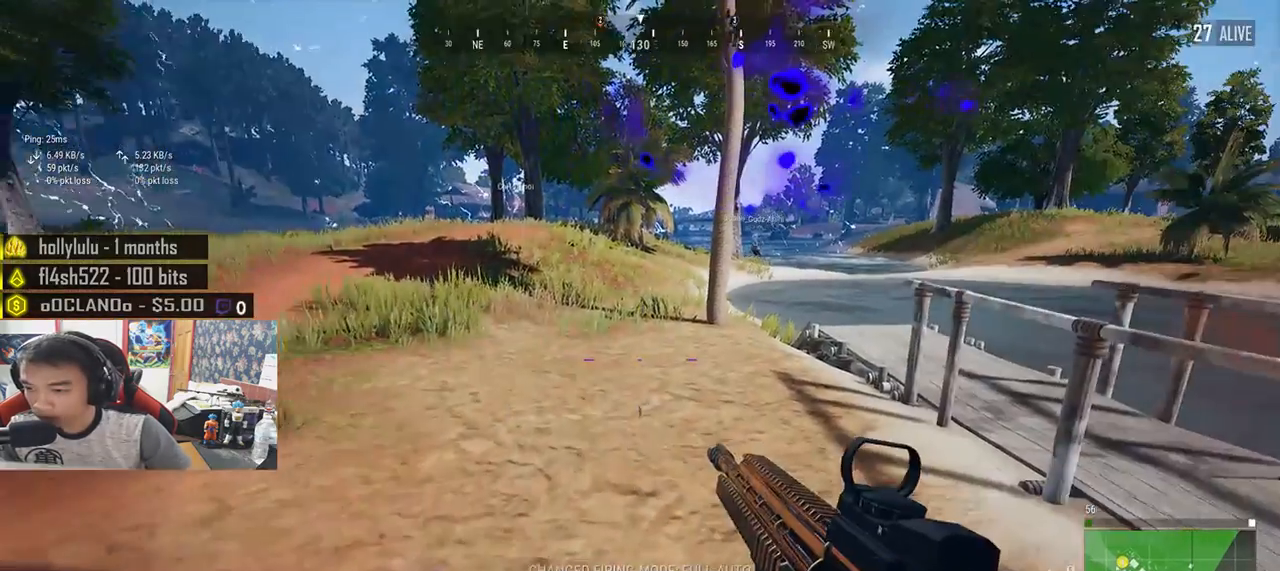
{"keys": ["shift", "w"], "mouse": [], "events": [[150, "shift", "down"]]}
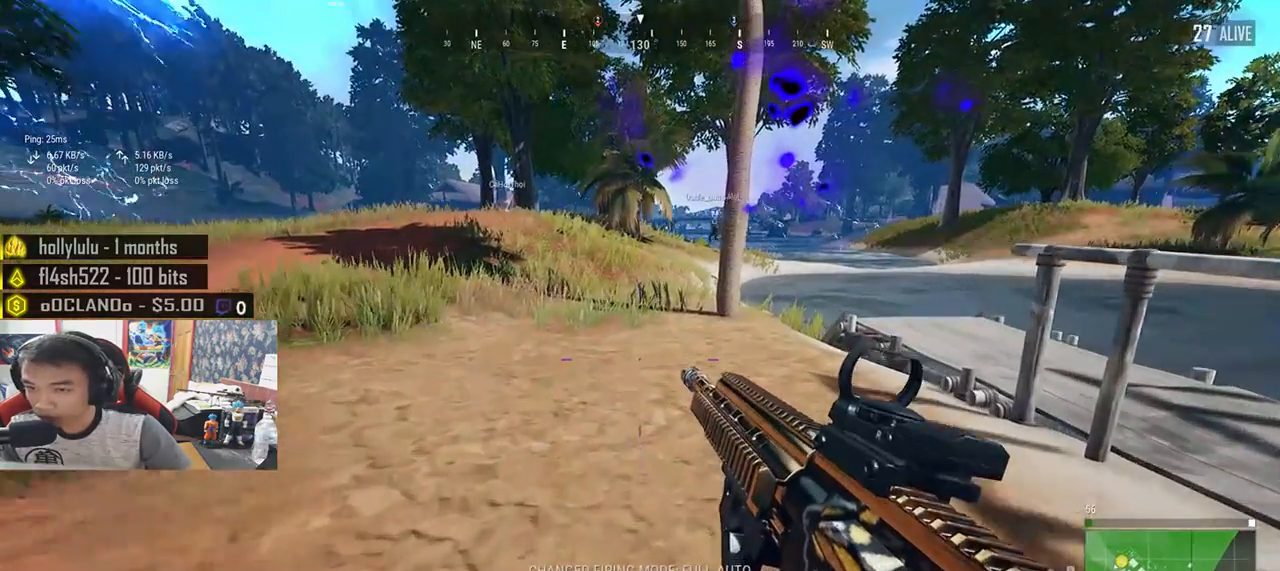
{"keys": ["shift", "w"], "mouse": [], "events": []}
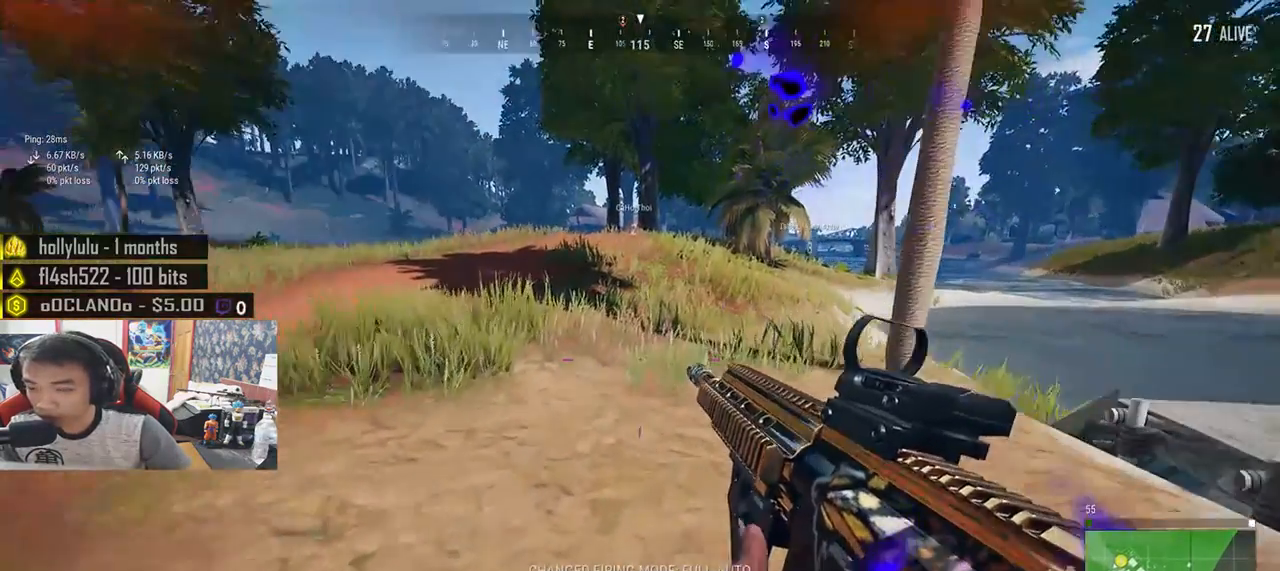
{"keys": ["shift", "w"], "mouse": [], "events": []}
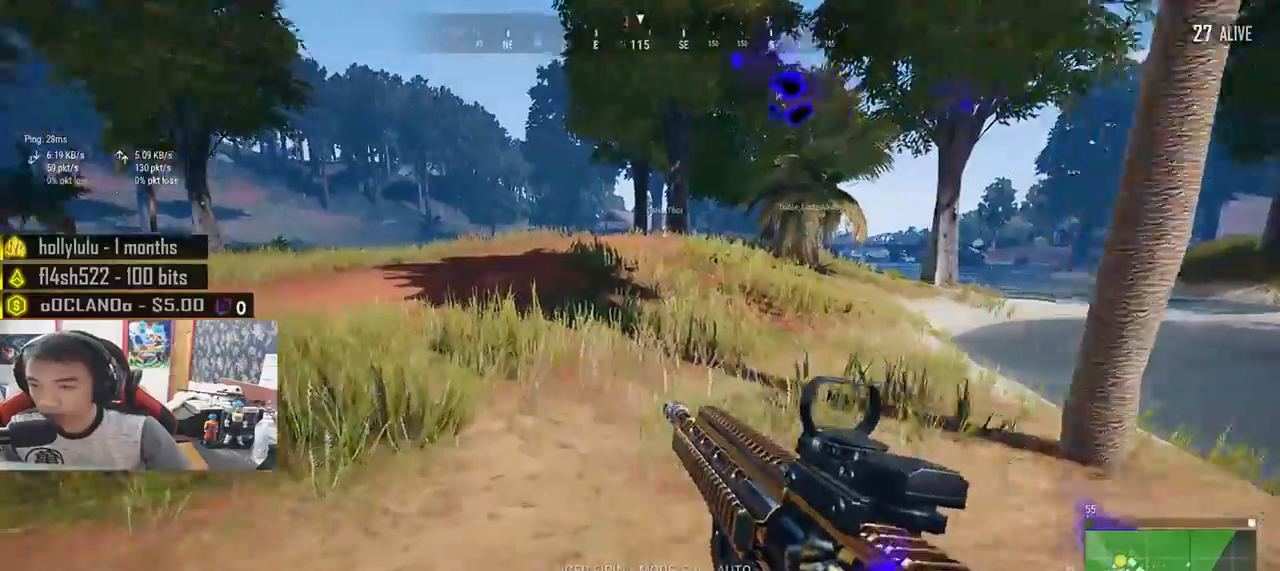
{"keys": ["d", "shift", "w"], "mouse": [], "events": [[200, "d", "down"]]}
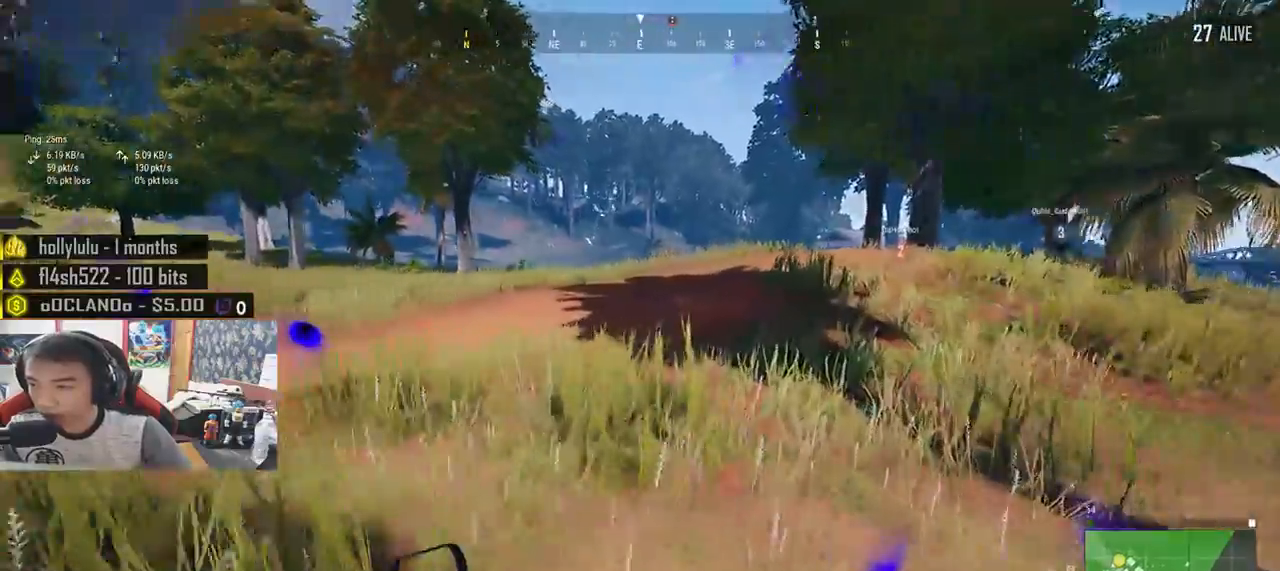
{"keys": ["d", "shift", "w"], "mouse": [], "events": []}
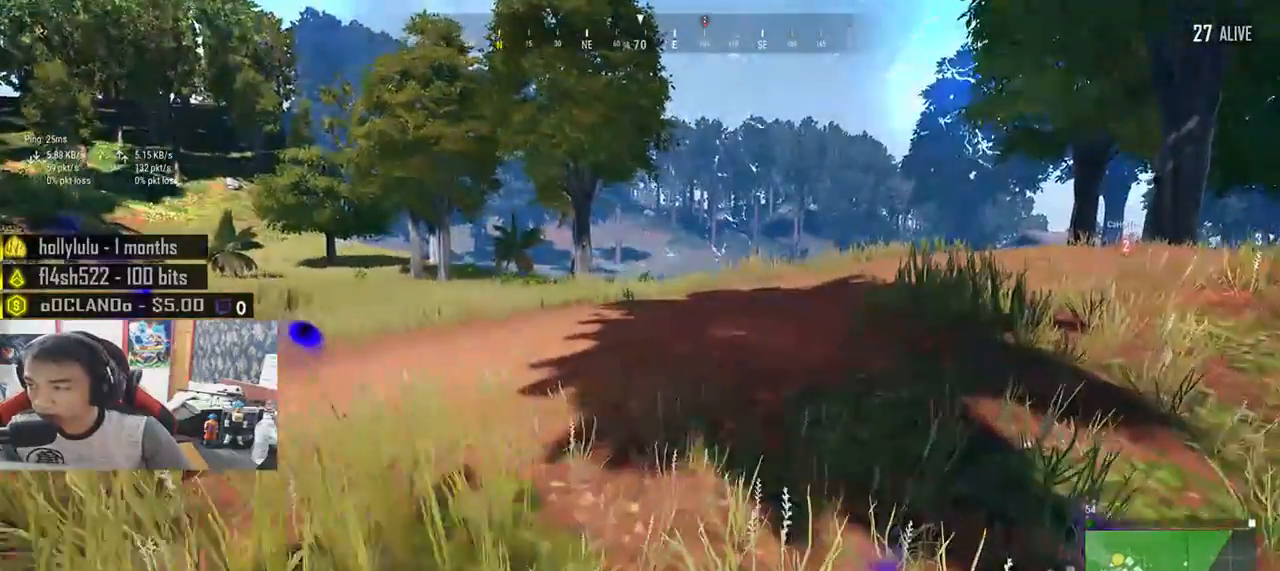
{"keys": ["shift", "w"], "mouse": [], "events": [[500, "d", "up"]]}
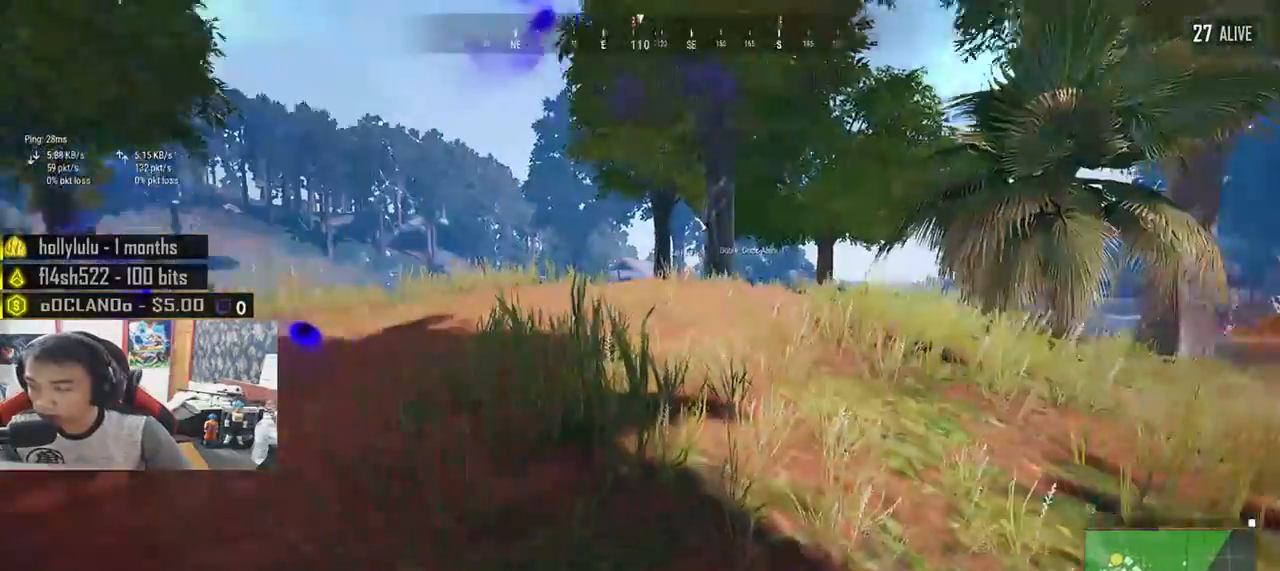
{"keys": ["shift", "w"], "mouse": [], "events": []}
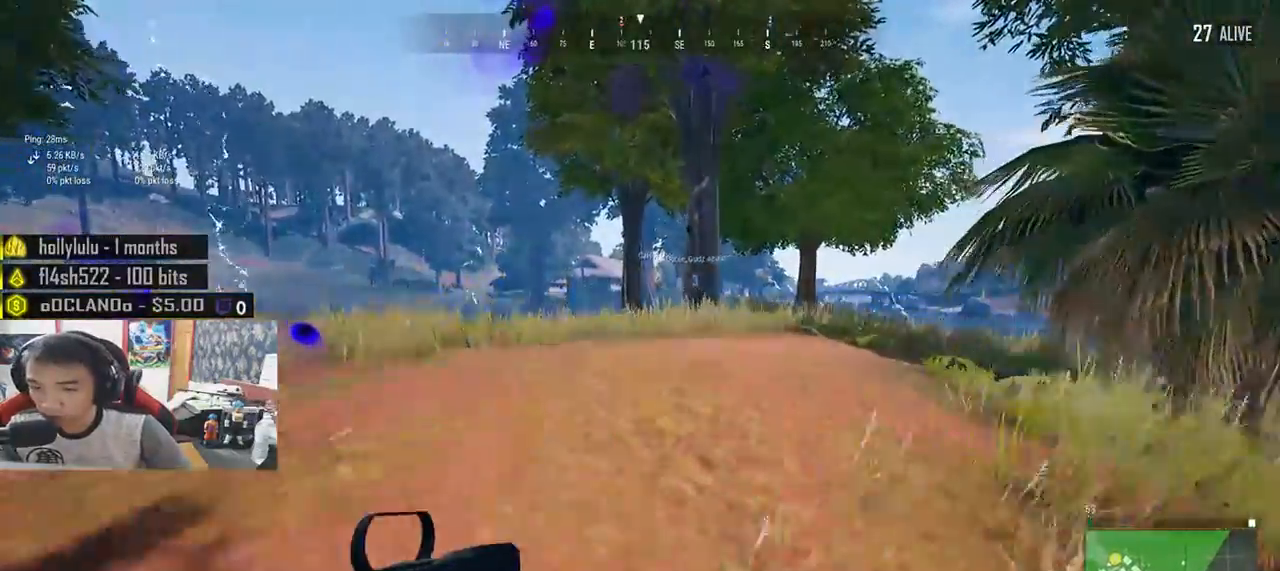
{"keys": ["shift", "w"], "mouse": [], "events": []}
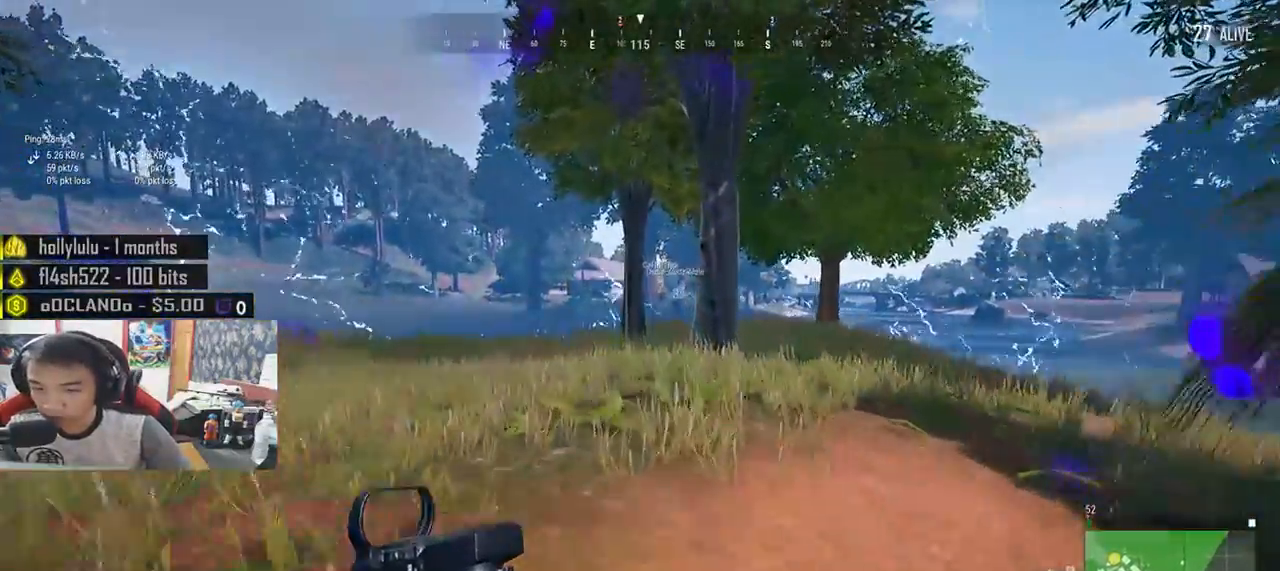
{"keys": ["shift", "w"], "mouse": [], "events": []}
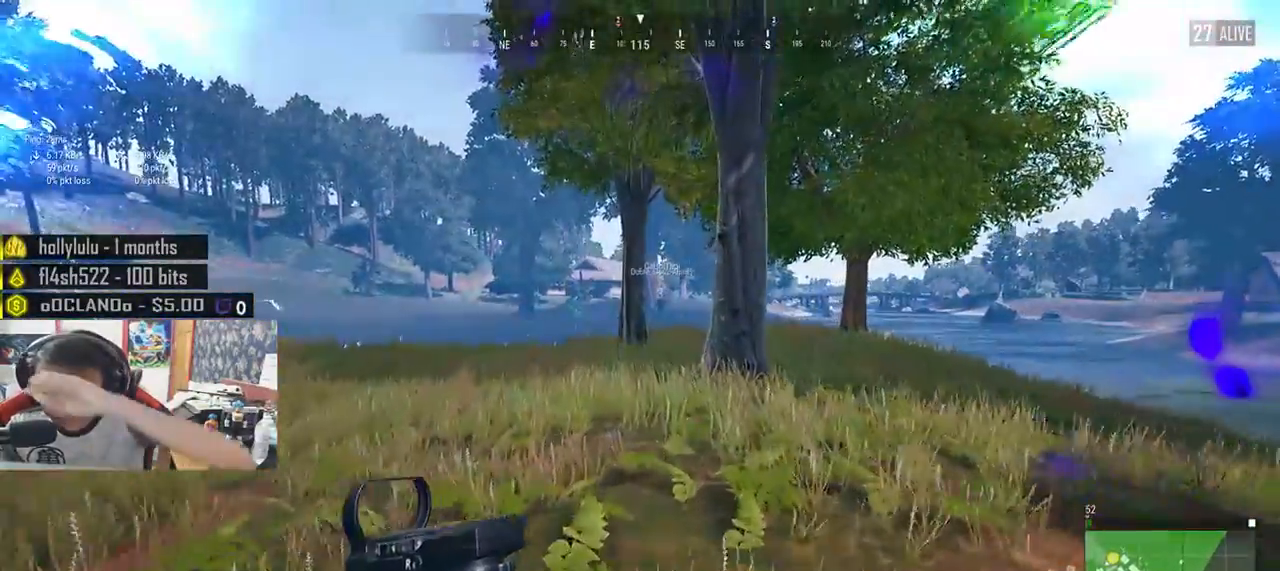
{"keys": ["shift", "w"], "mouse": [], "events": []}
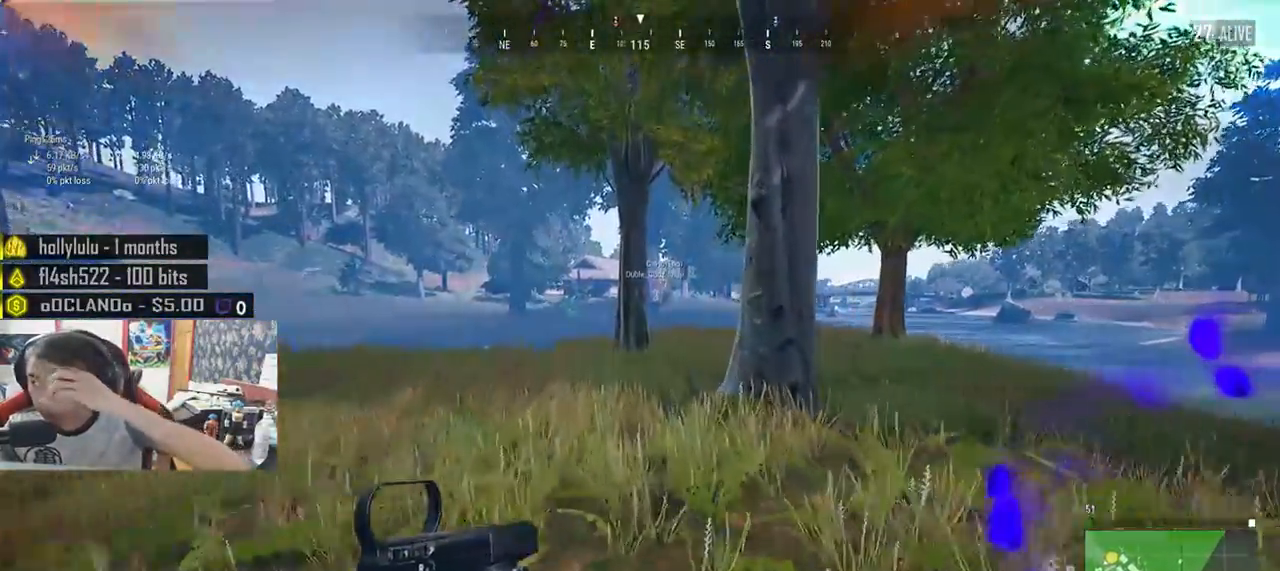
{"keys": ["shift", "w"], "mouse": [], "events": []}
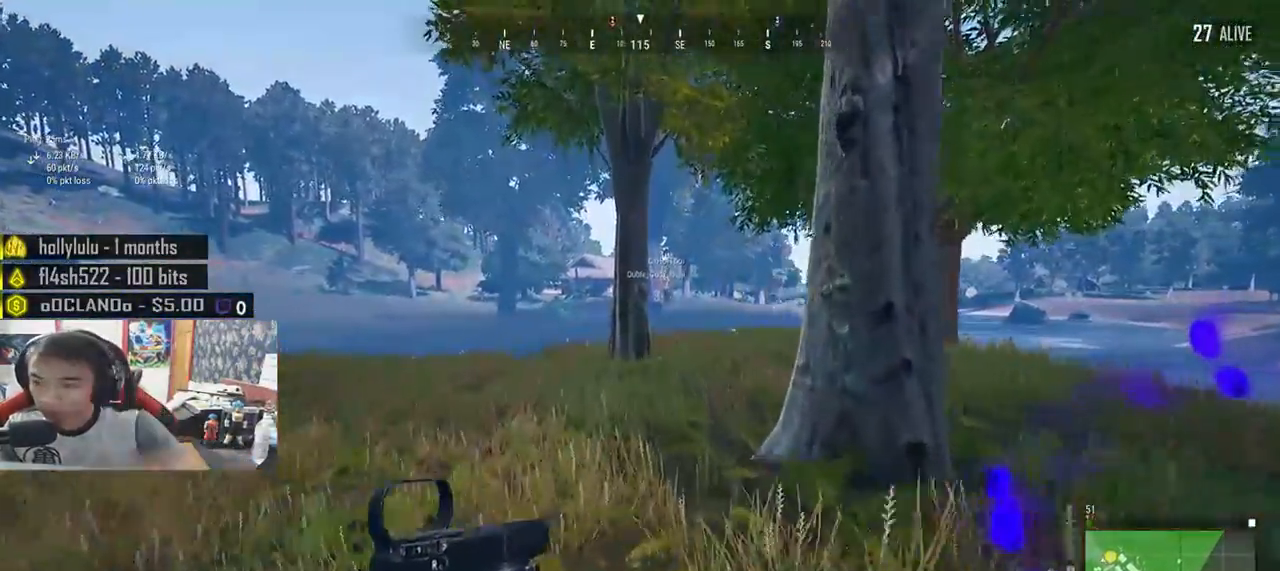
{"keys": ["shift", "w"], "mouse": [], "events": []}
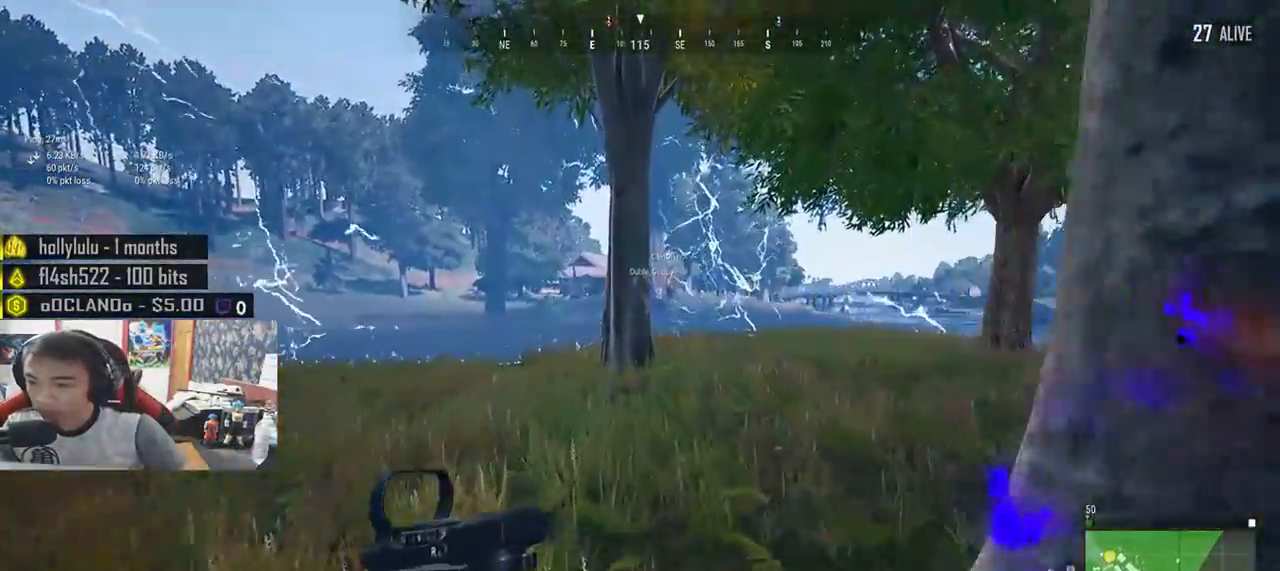
{"keys": ["shift", "w"], "mouse": [], "events": []}
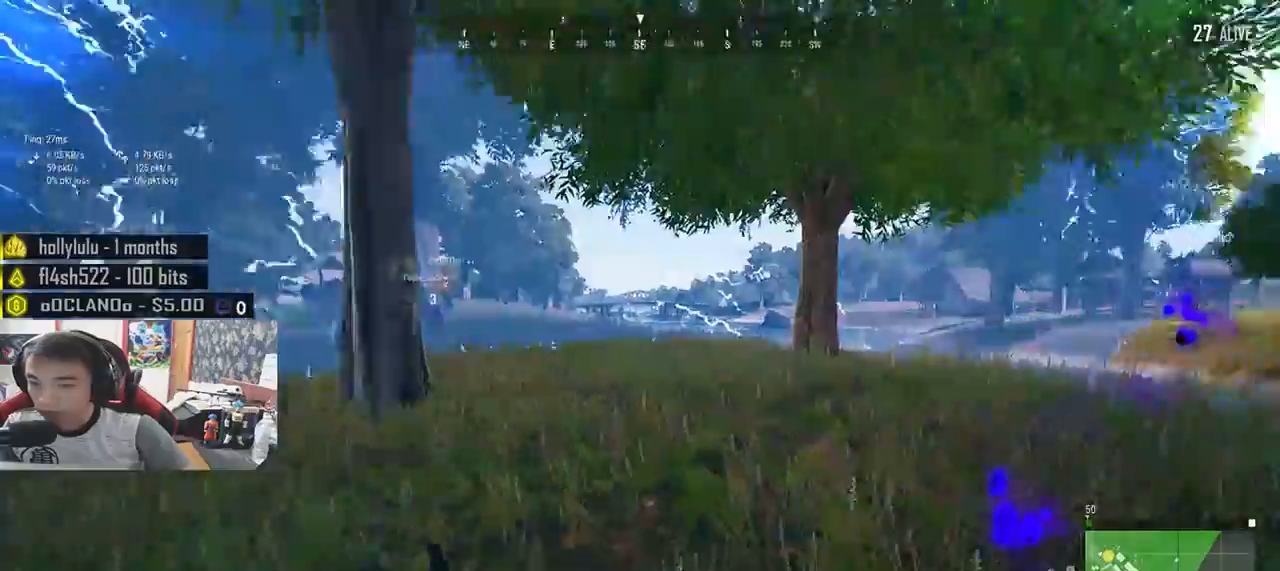
{"keys": ["shift", "w"], "mouse": [], "events": [[67, "space", "down"], [250, "space", "up"]]}
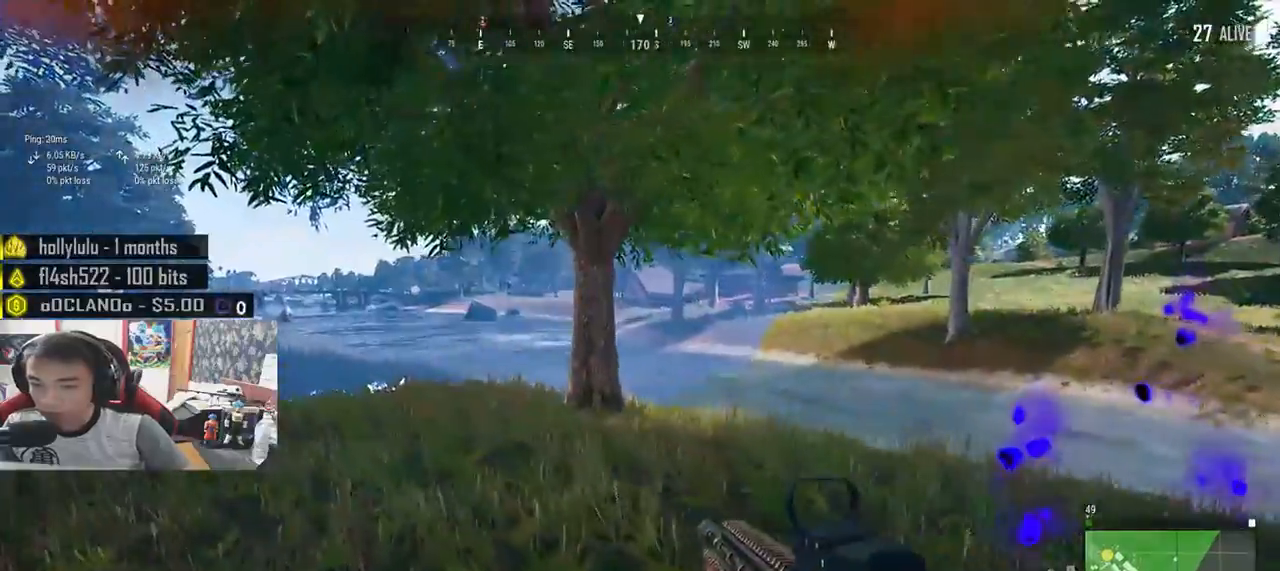
{"keys": ["shift", "w"], "mouse": [], "events": []}
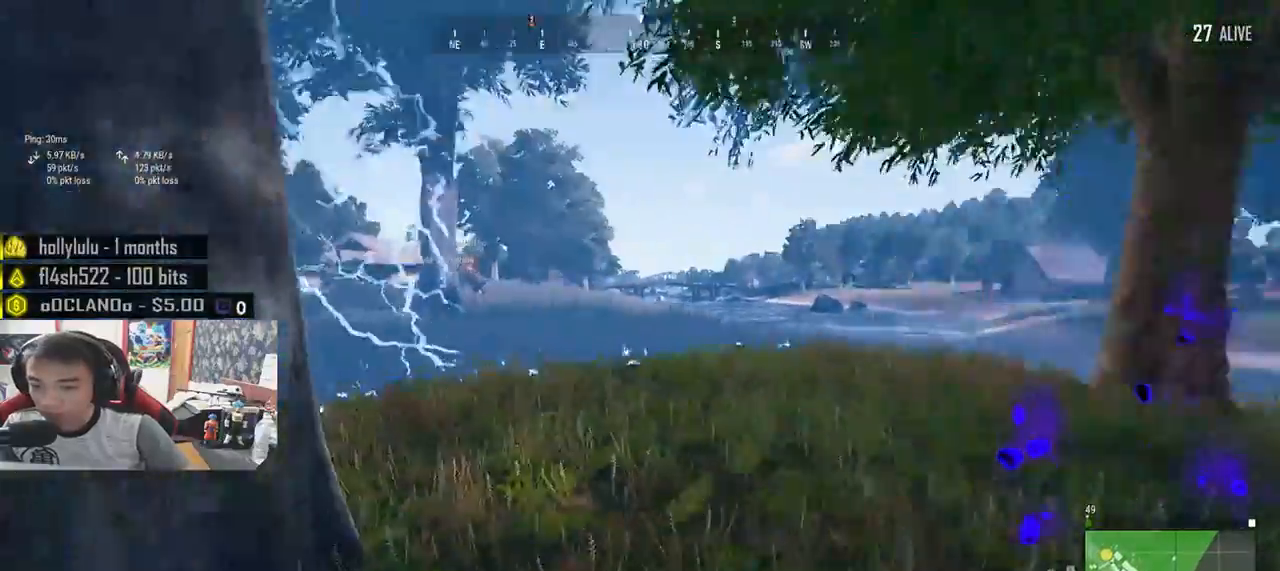
{"keys": ["shift", "w"], "mouse": [], "events": []}
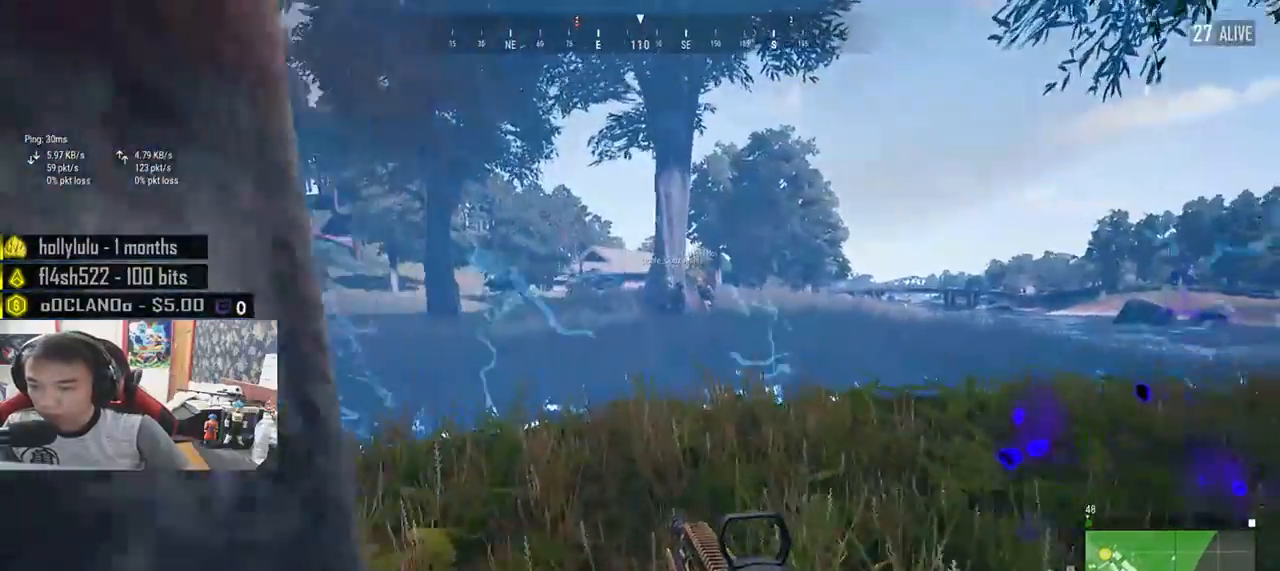
{"keys": ["d", "shift", "w"], "mouse": [], "events": [[450, "d", "down"]]}
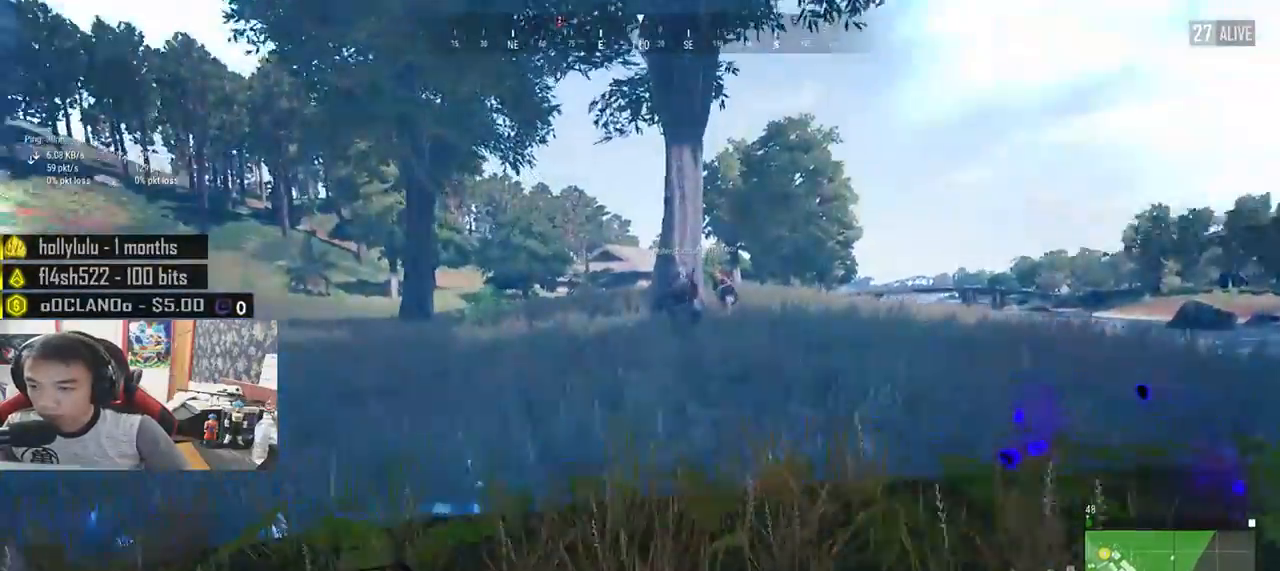
{"keys": ["d", "shift", "w"], "mouse": [], "events": [[133, "space", "down"], [350, "space", "up"]]}
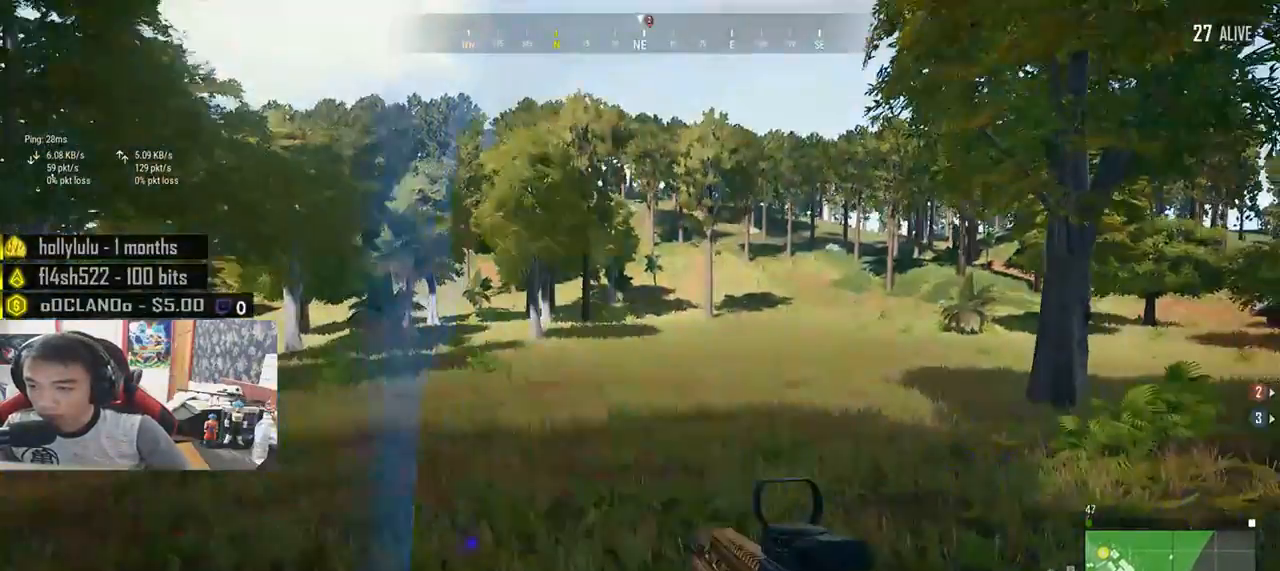
{"keys": ["shift", "w"], "mouse": [], "events": [[283, "d", "up"]]}
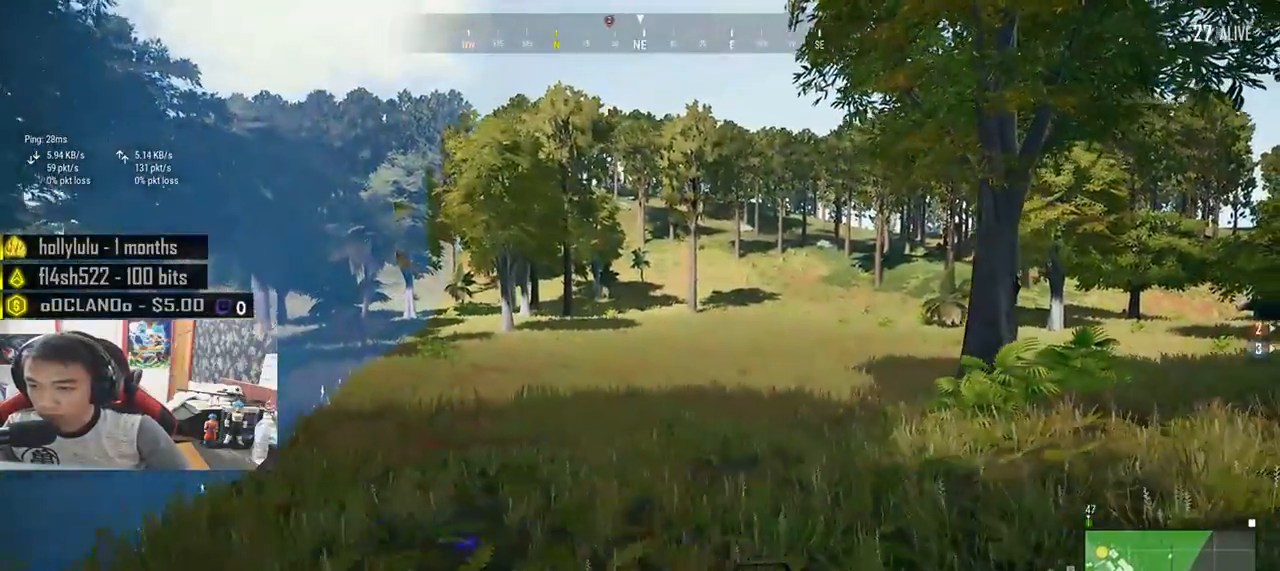
{"keys": ["shift", "w"], "mouse": [], "events": []}